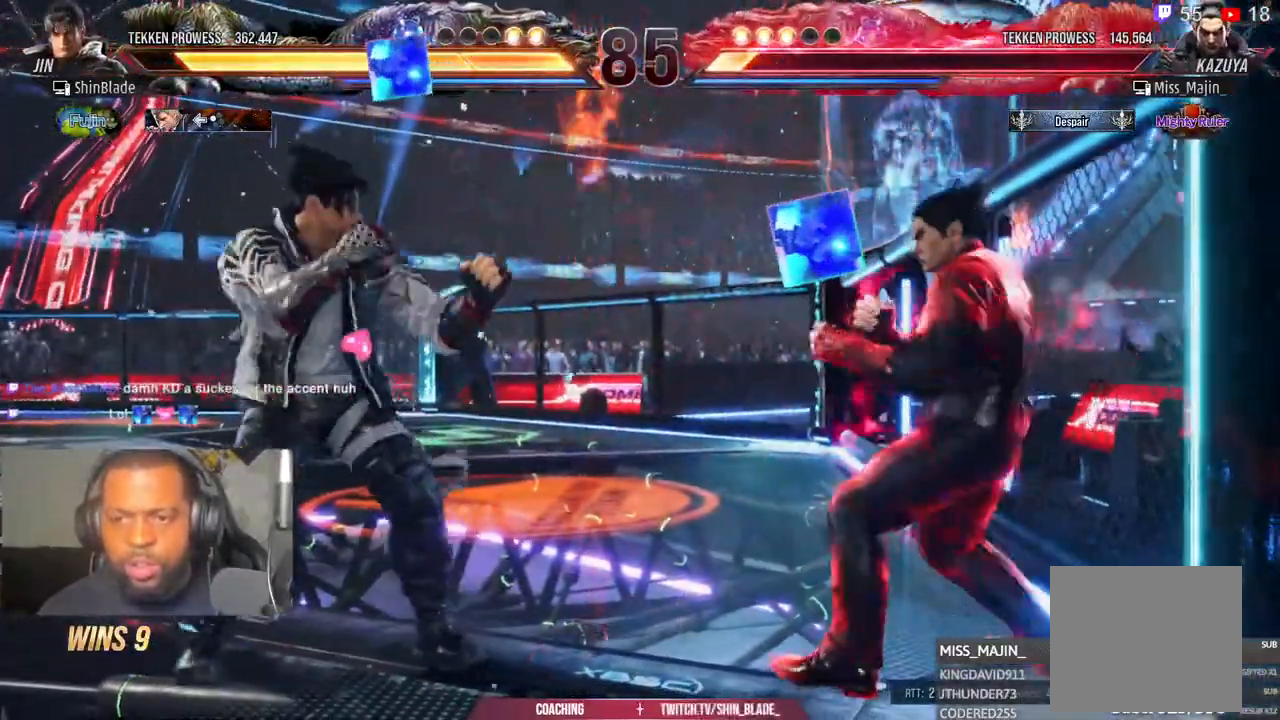
Gameplay with a controller (PlayStation layout); each line is a JSON object with the inputs held at the frame after it. "events" lists button and stick changes between this image and that frame as [ms after this image, input, new state], when the widget could be followed in between. Not read: L1 R1.
{"buttons": ["DPAD_LEFT"], "left_stick": "center", "right_stick": "center", "events": [[150, "DPAD_RIGHT", "down"], [183, "TRIANGLE", "down"], [267, "DPAD_RIGHT", "up"], [317, "TRIANGLE", "up"], [450, "DPAD_LEFT", "down"]]}
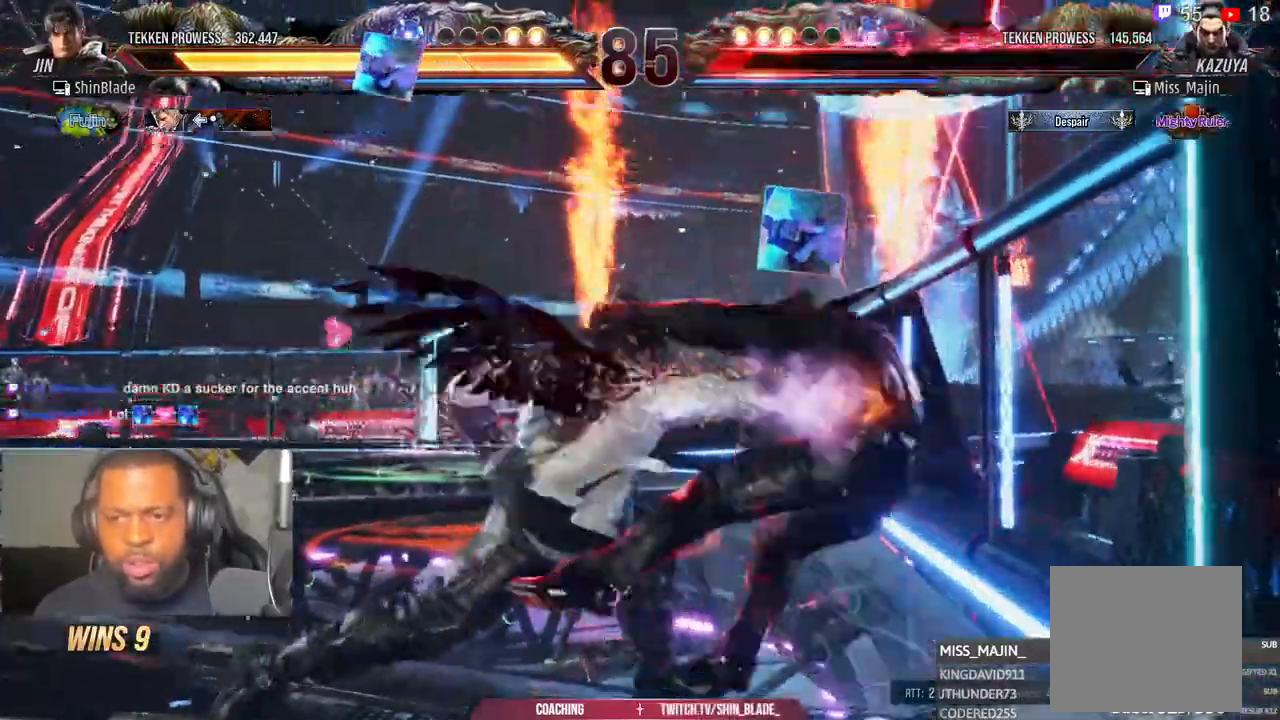
{"buttons": [], "left_stick": "center", "right_stick": "center", "events": [[183, "DPAD_LEFT", "up"]]}
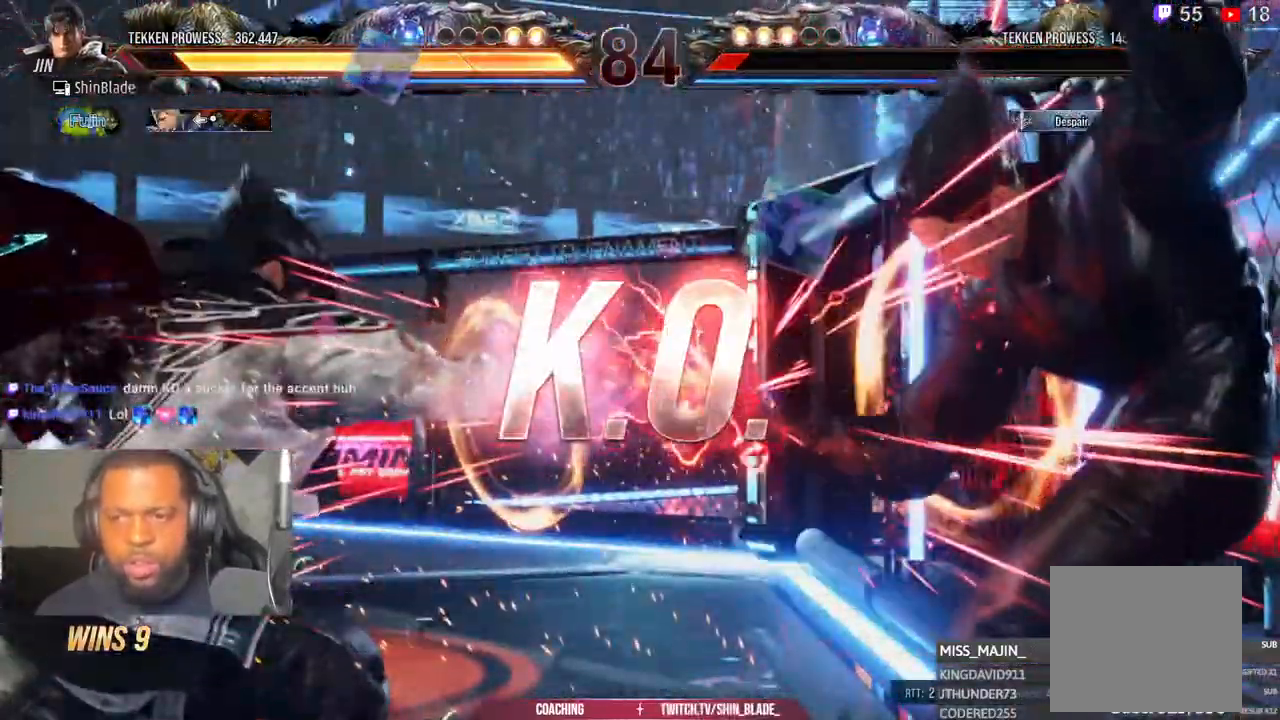
{"buttons": [], "left_stick": "center", "right_stick": "center", "events": []}
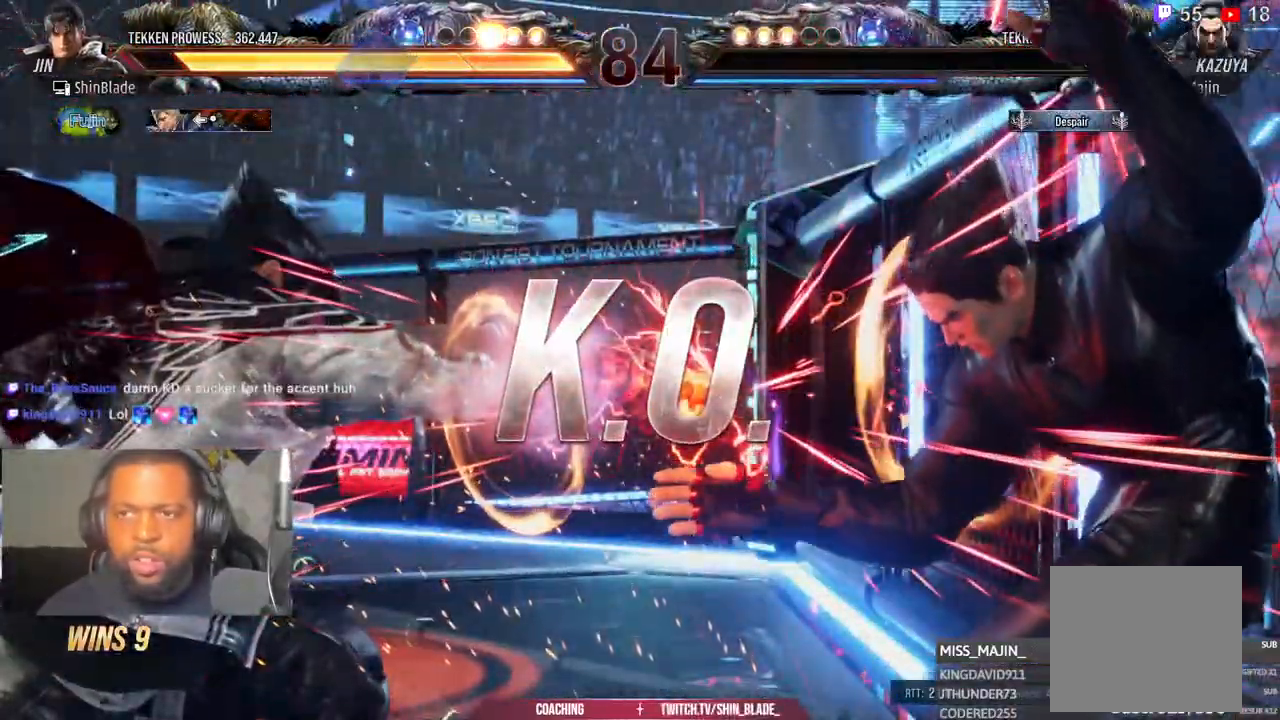
{"buttons": [], "left_stick": "center", "right_stick": "center", "events": []}
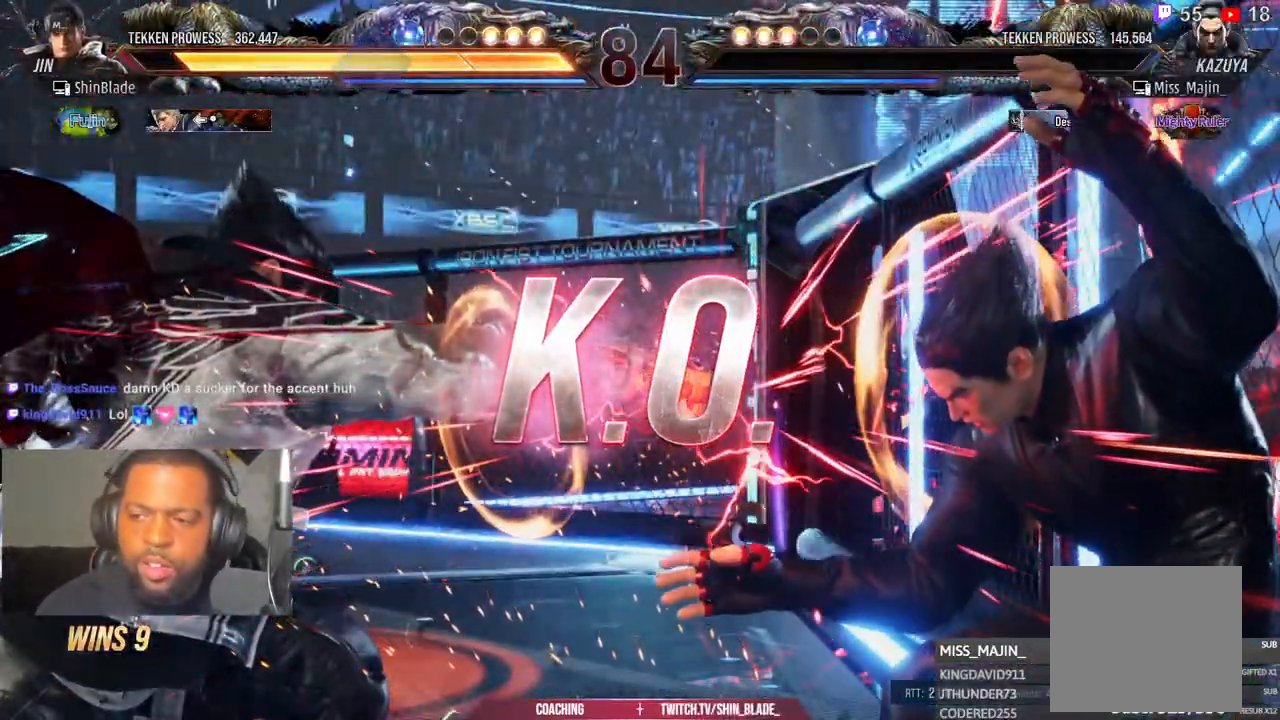
{"buttons": [], "left_stick": "center", "right_stick": "center", "events": []}
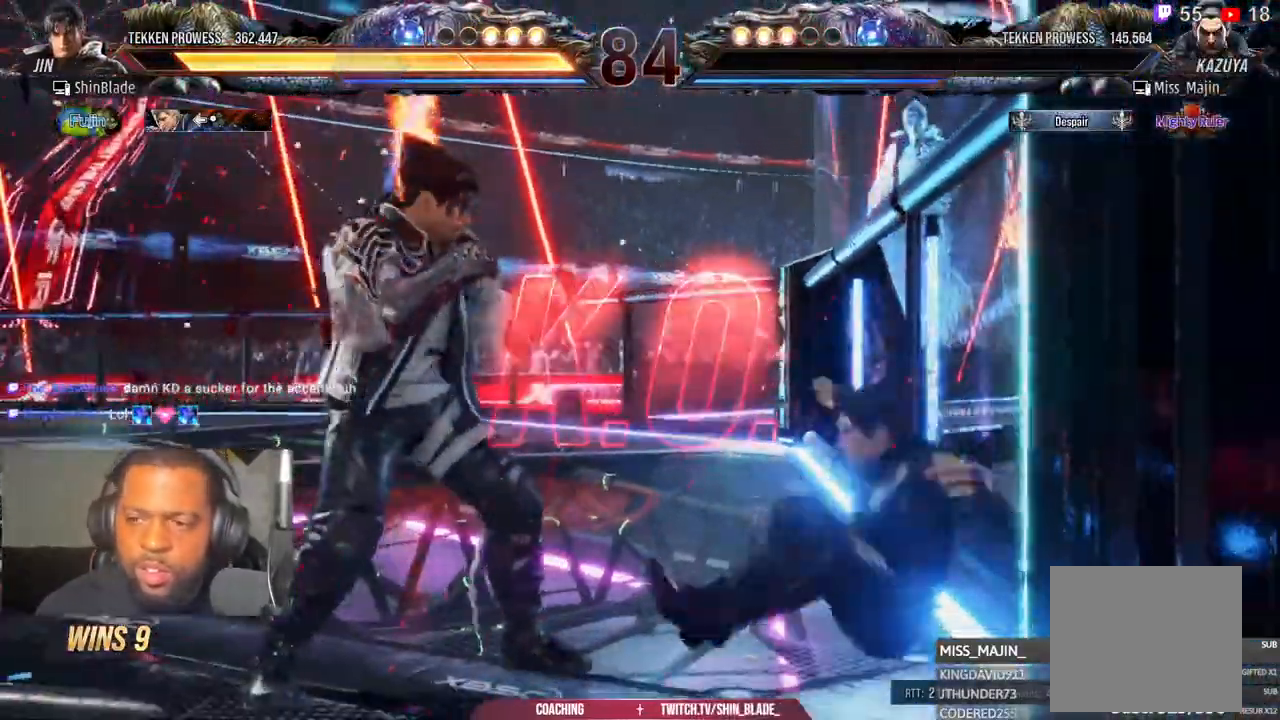
{"buttons": [], "left_stick": "center", "right_stick": "center", "events": []}
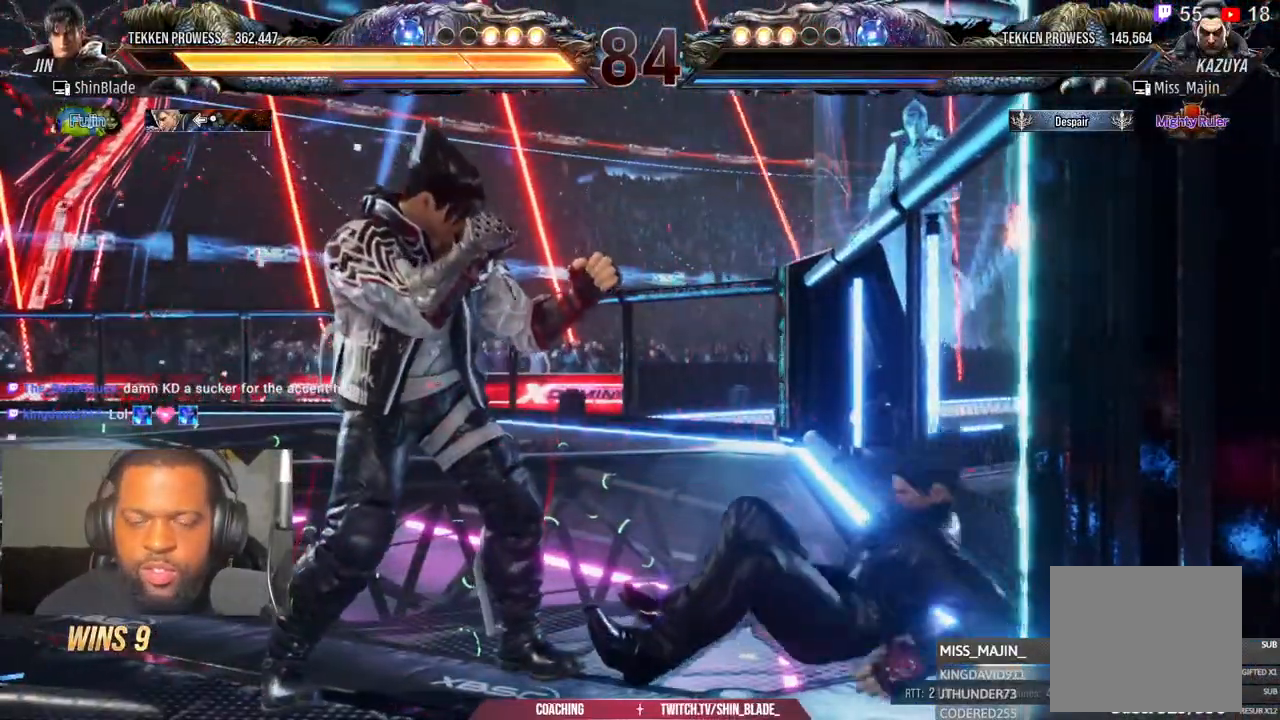
{"buttons": [], "left_stick": "center", "right_stick": "center", "events": []}
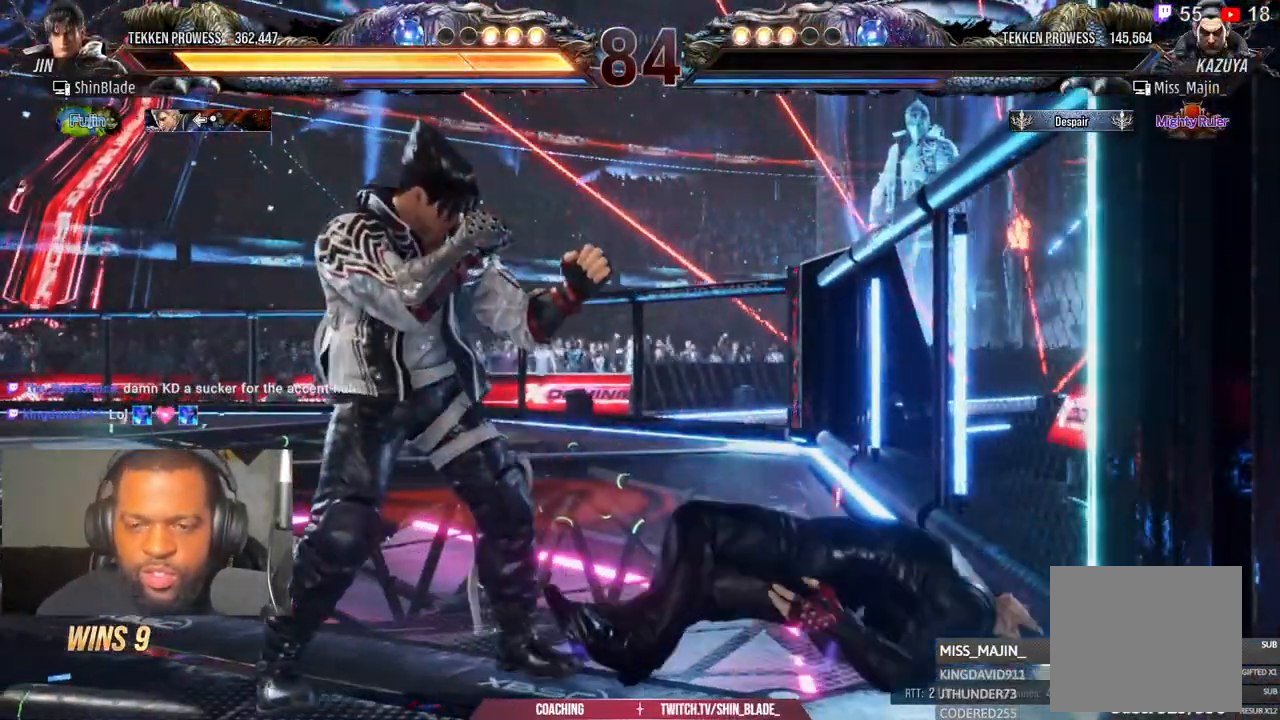
{"buttons": [], "left_stick": "center", "right_stick": "center", "events": []}
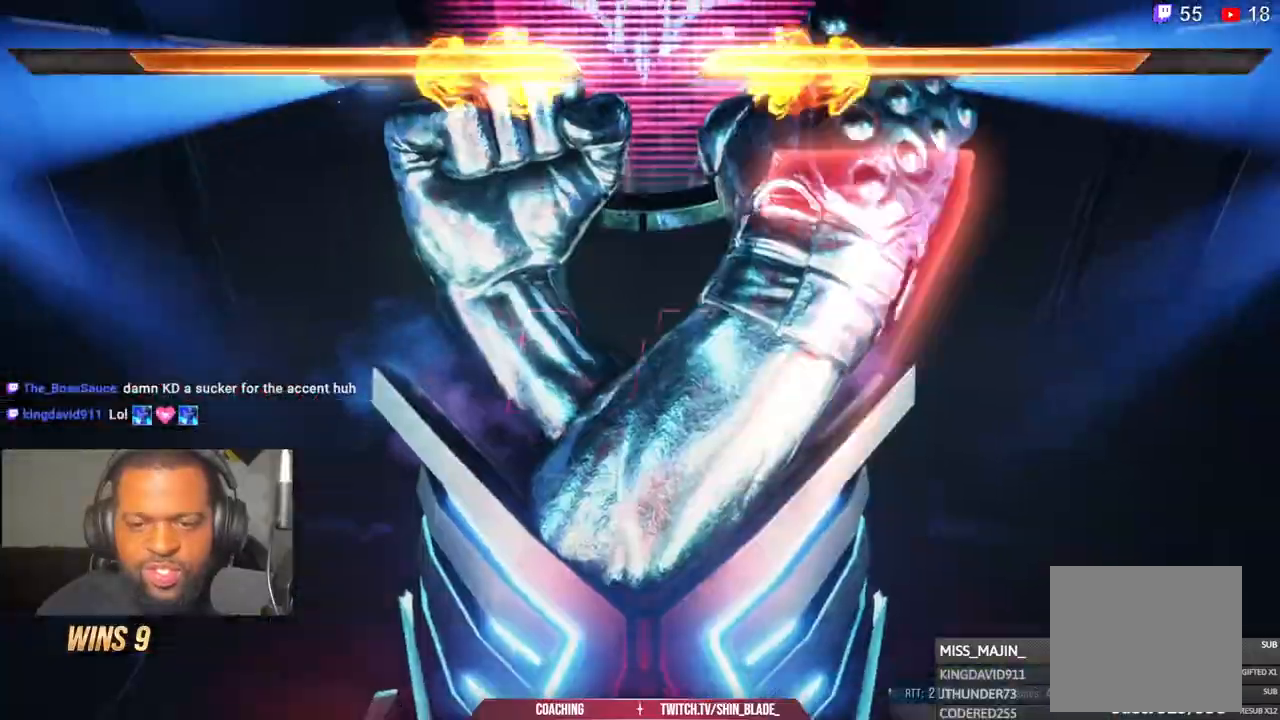
{"buttons": [], "left_stick": "center", "right_stick": "center", "events": []}
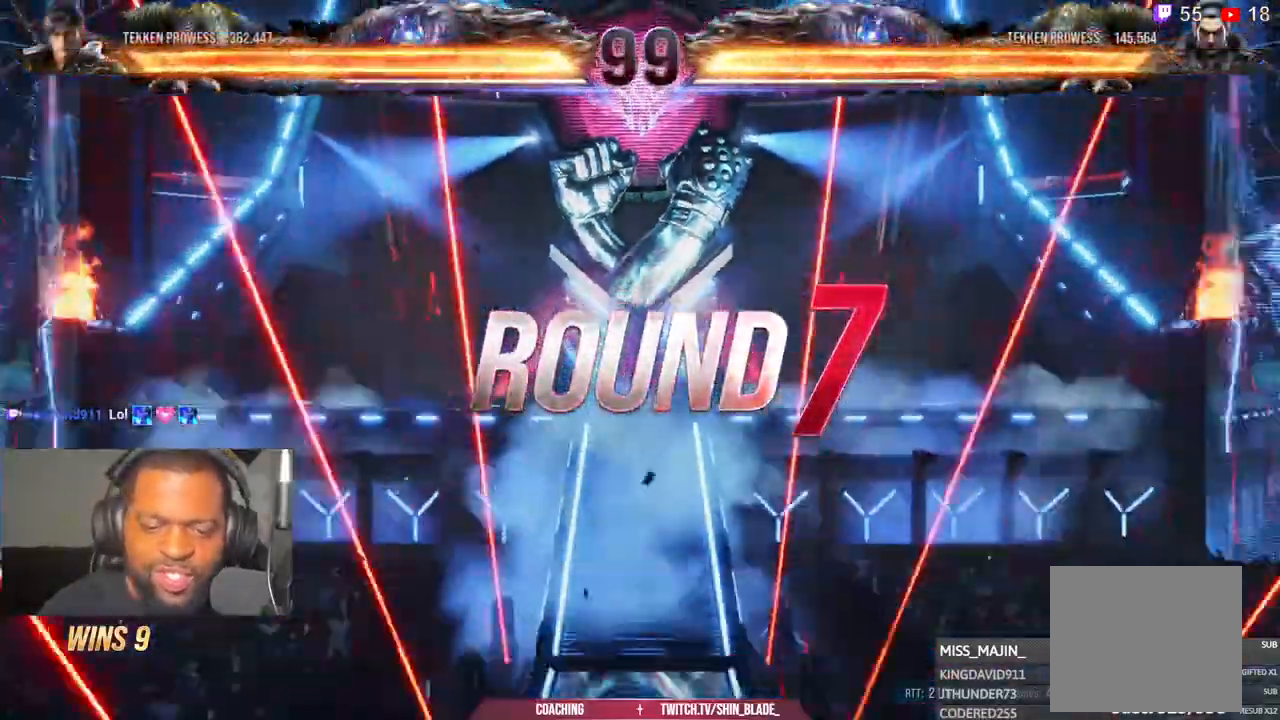
{"buttons": [], "left_stick": "center", "right_stick": "center", "events": [[317, "CIRCLE", "down"], [450, "CIRCLE", "up"]]}
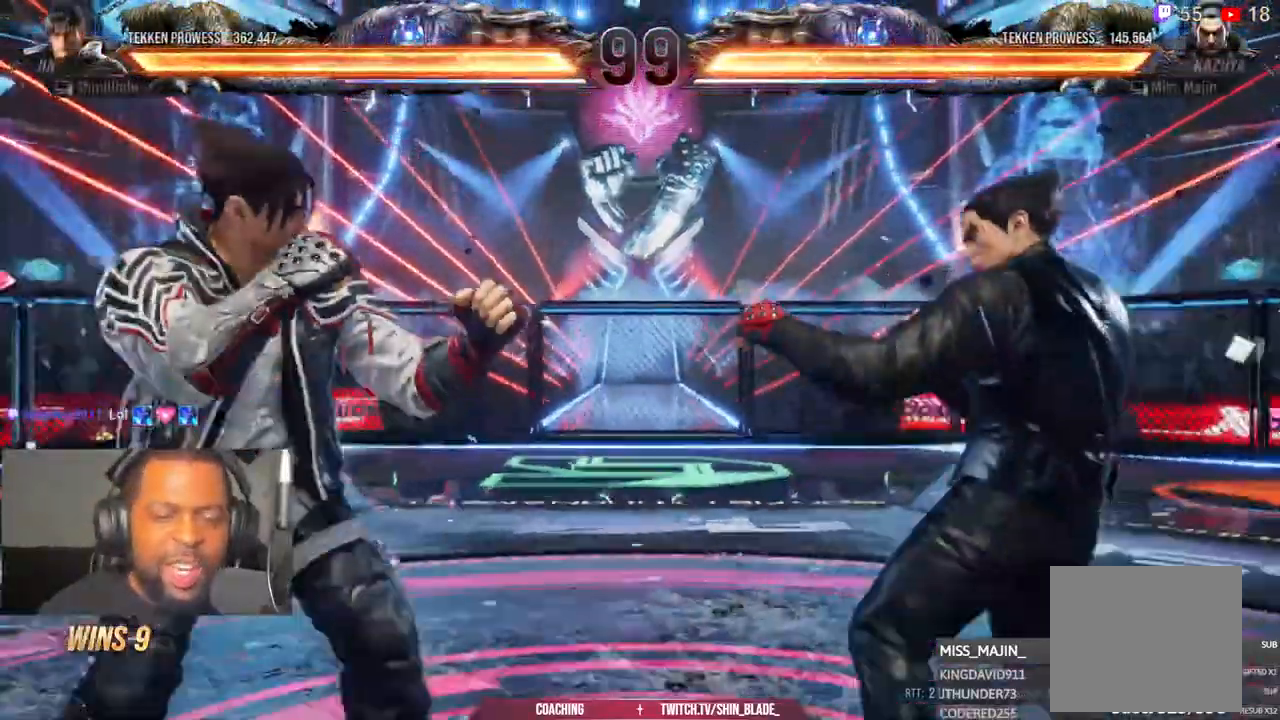
{"buttons": [], "left_stick": "center", "right_stick": "center", "events": []}